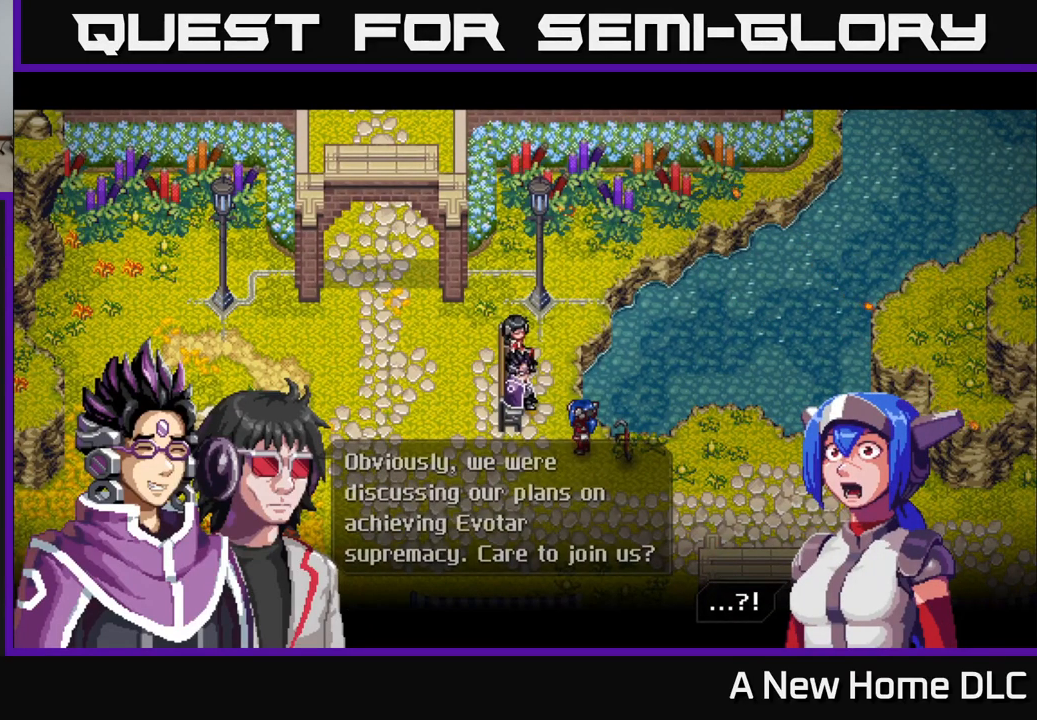
Gameplay with a controller (Xbox layout); each line is a JSON object with the inputs held at the frame after it. "events" lists button and stick changes between this image and that frame as [ms after this image, input, new state], when the widget could be followed in between.
{"buttons": [], "left_stick": "center", "right_stick": "center", "events": [[400, "A", "down"], [450, "A", "up"]]}
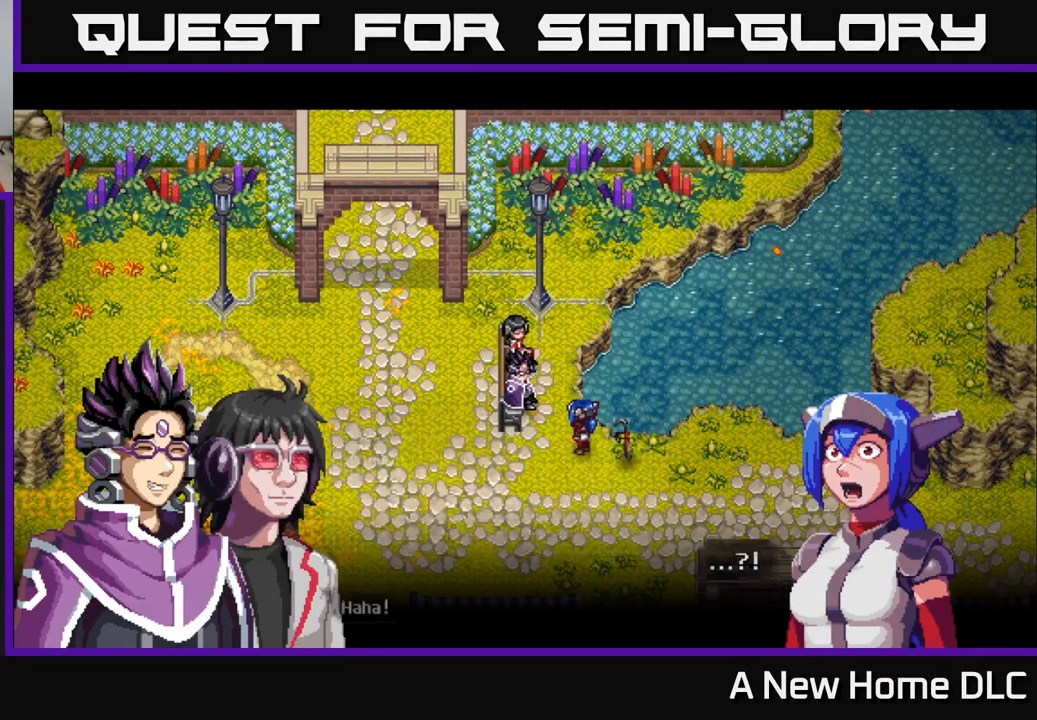
{"buttons": [], "left_stick": "center", "right_stick": "center", "events": []}
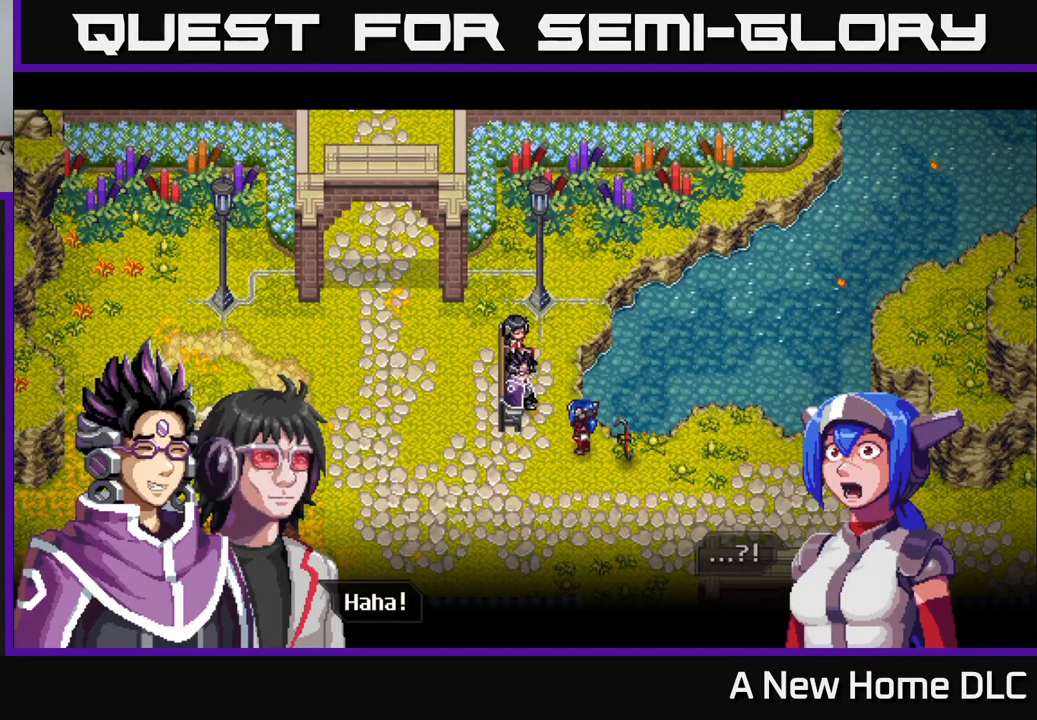
{"buttons": [], "left_stick": "center", "right_stick": "center", "events": []}
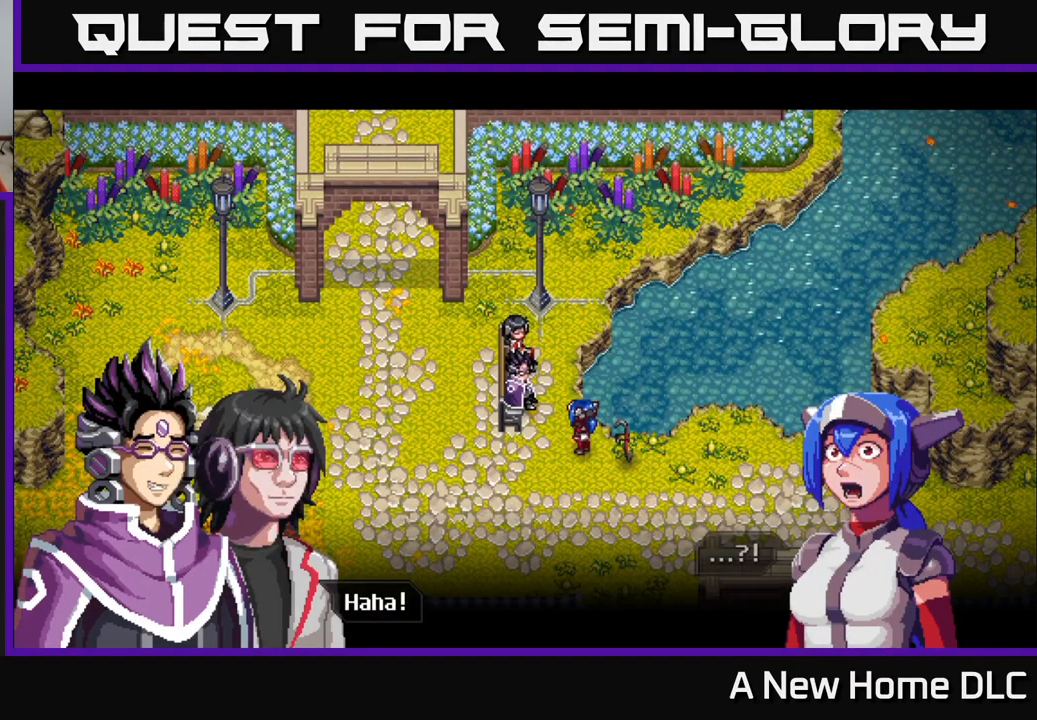
{"buttons": [], "left_stick": "center", "right_stick": "center", "events": [[167, "A", "down"], [250, "A", "up"]]}
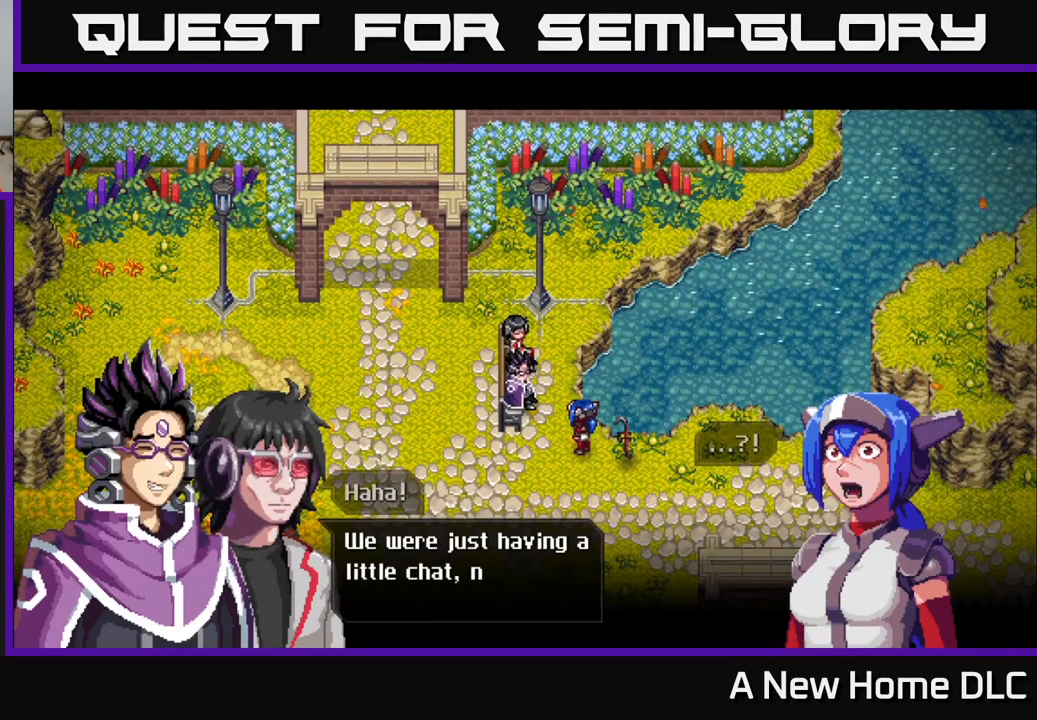
{"buttons": [], "left_stick": "center", "right_stick": "center", "events": []}
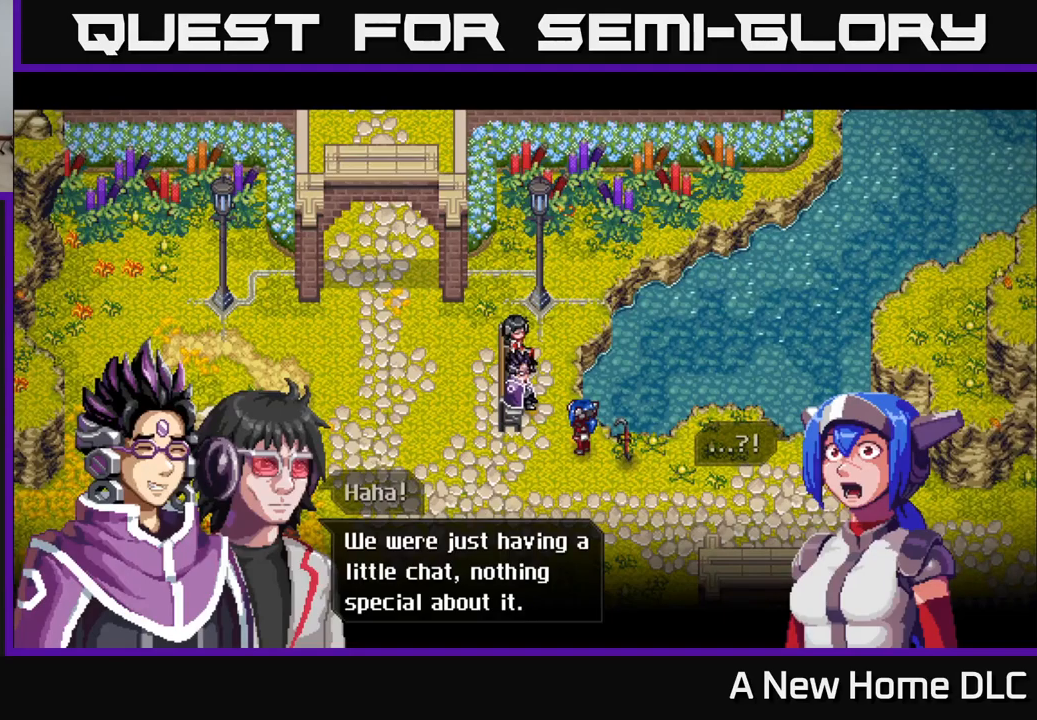
{"buttons": [], "left_stick": "center", "right_stick": "center", "events": []}
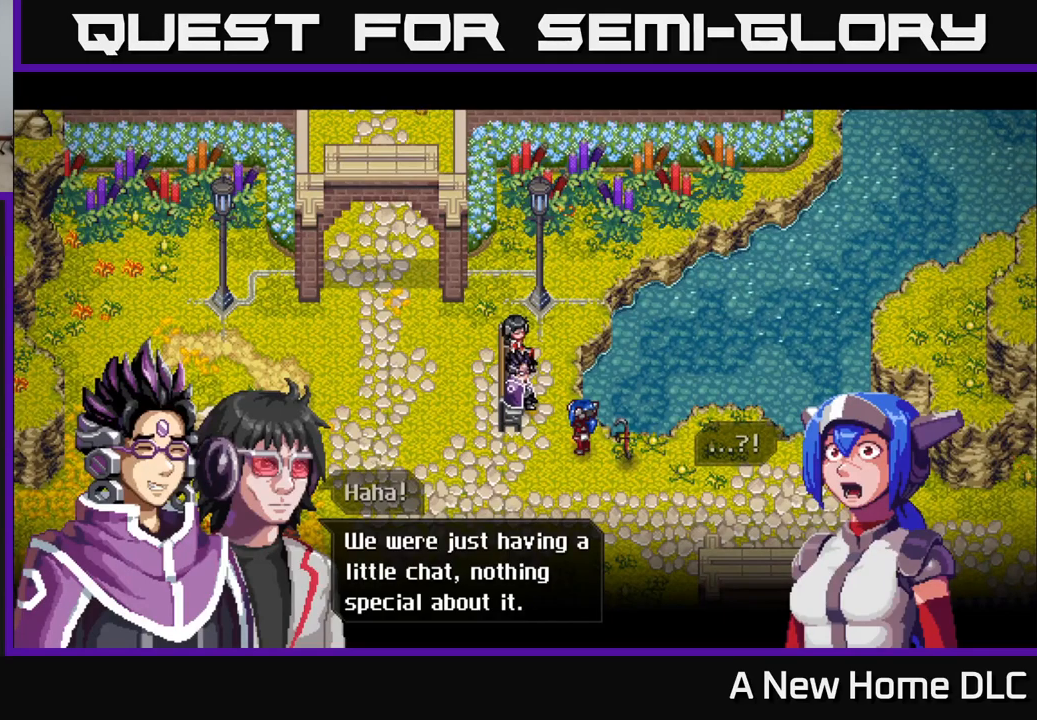
{"buttons": [], "left_stick": "center", "right_stick": "center", "events": []}
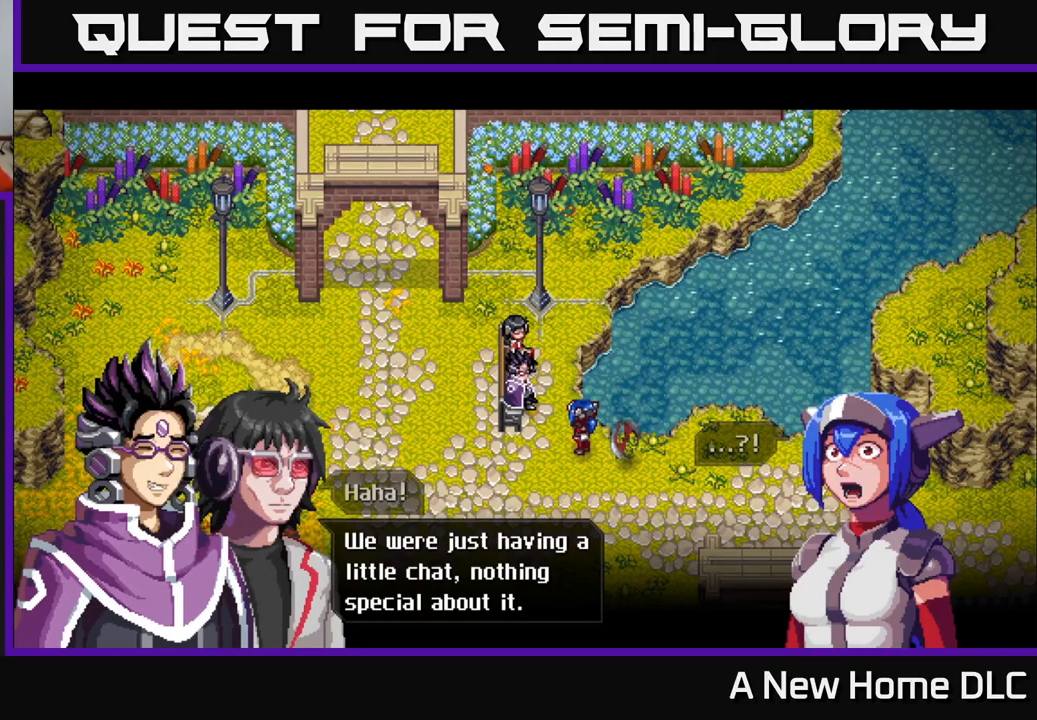
{"buttons": ["A"], "left_stick": "center", "right_stick": "center", "events": [[416, "A", "down"]]}
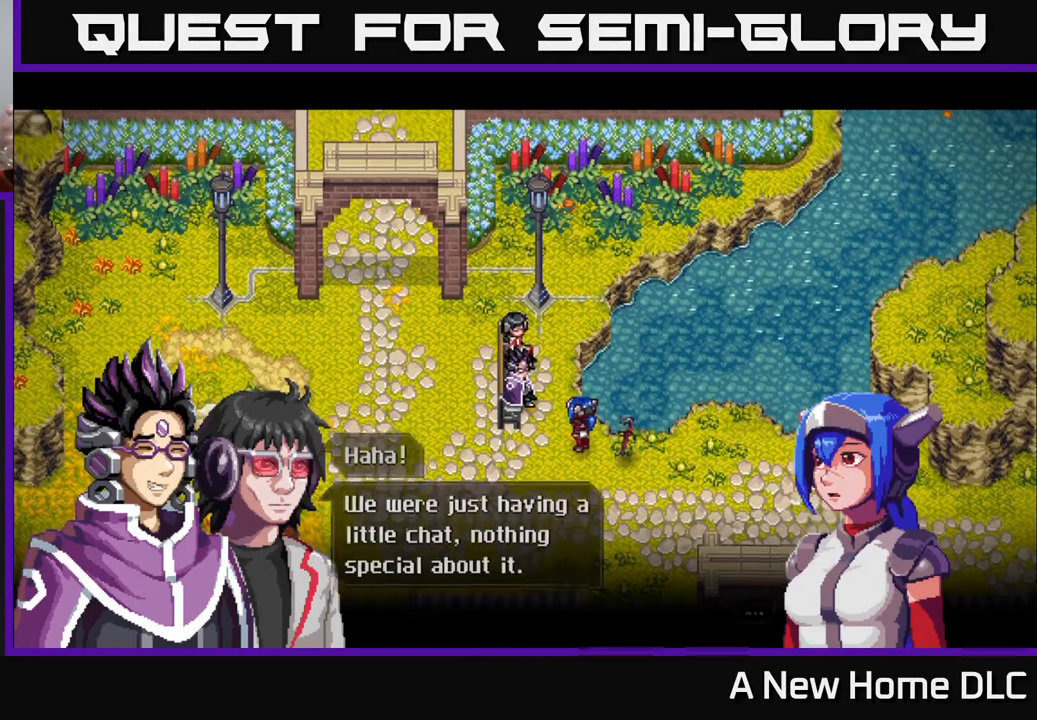
{"buttons": [], "left_stick": "center", "right_stick": "center", "events": [[16, "A", "up"]]}
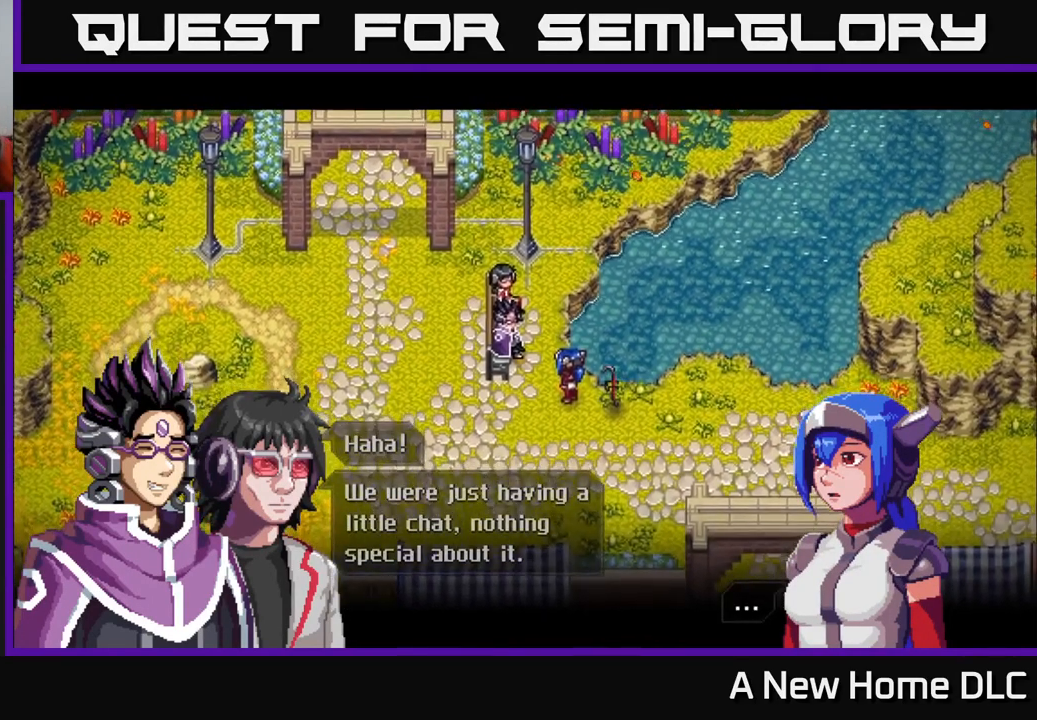
{"buttons": [], "left_stick": "center", "right_stick": "center", "events": [[166, "A", "down"], [283, "A", "up"]]}
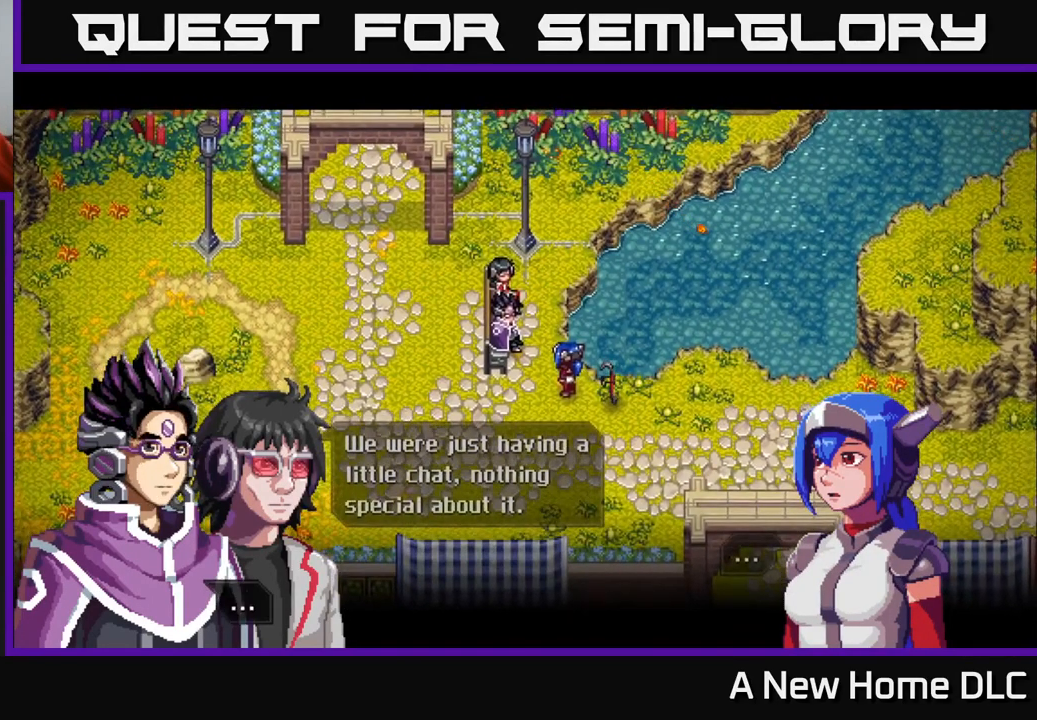
{"buttons": ["A"], "left_stick": "center", "right_stick": "center", "events": [[416, "A", "down"]]}
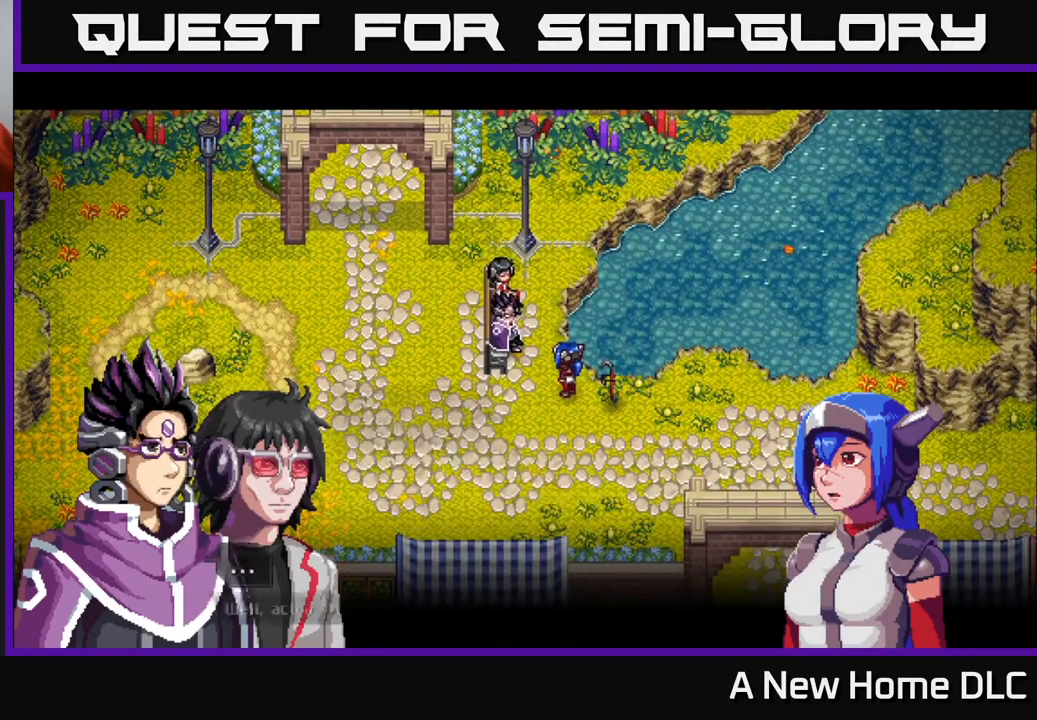
{"buttons": [], "left_stick": "center", "right_stick": "center", "events": [[33, "A", "up"]]}
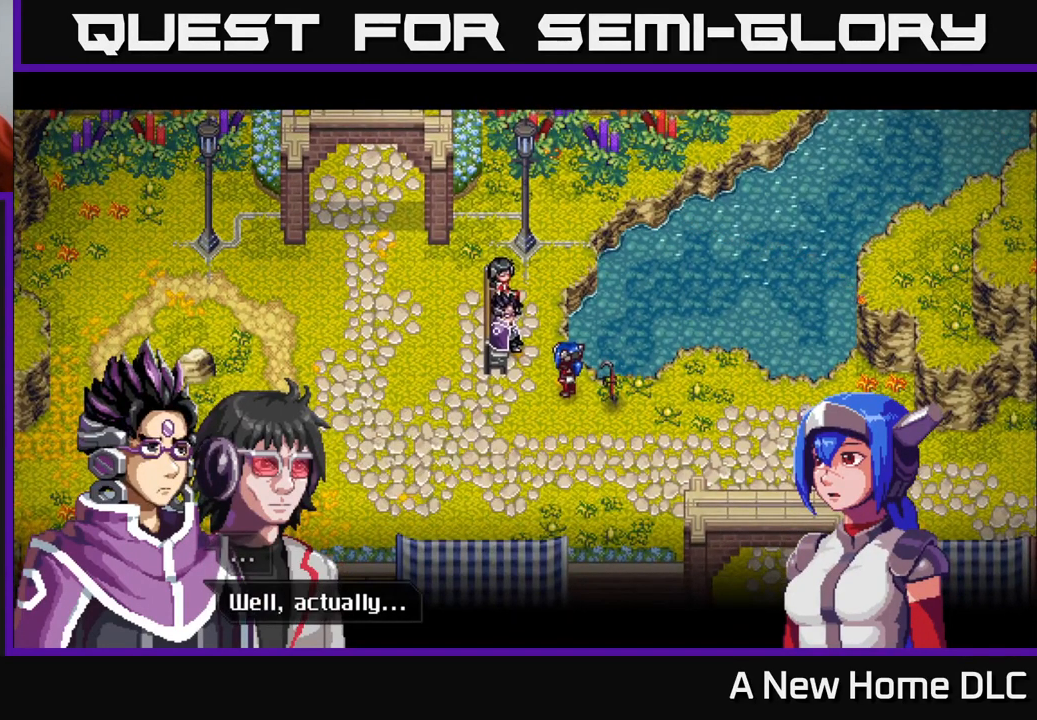
{"buttons": [], "left_stick": "center", "right_stick": "center", "events": [[266, "A", "down"], [366, "A", "up"]]}
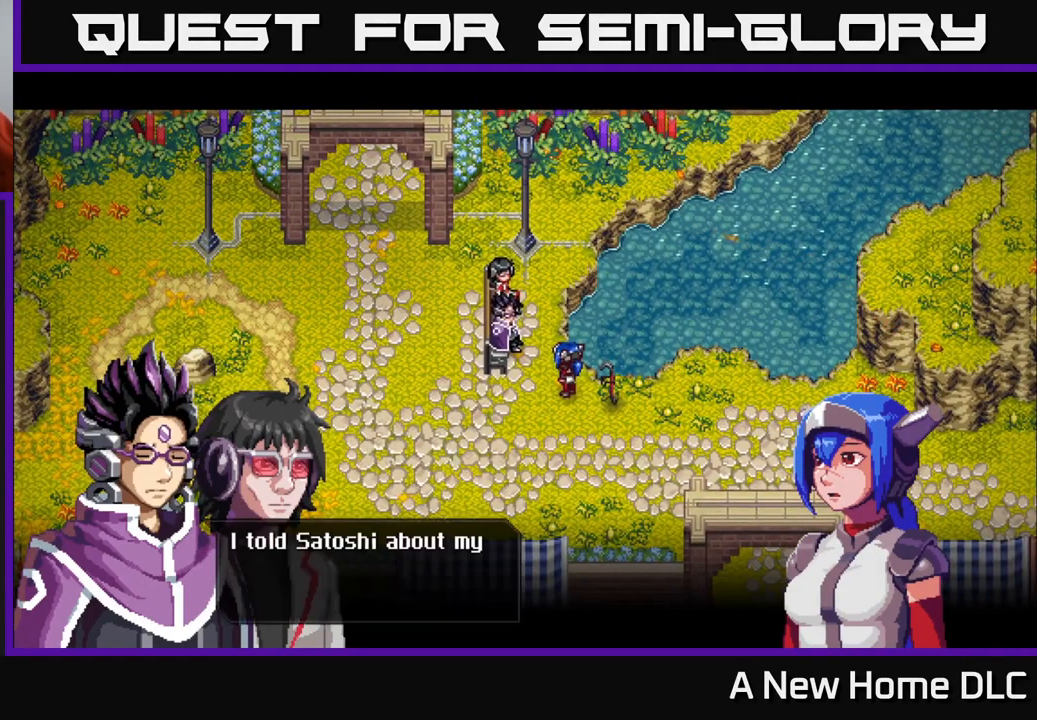
{"buttons": [], "left_stick": "center", "right_stick": "center", "events": []}
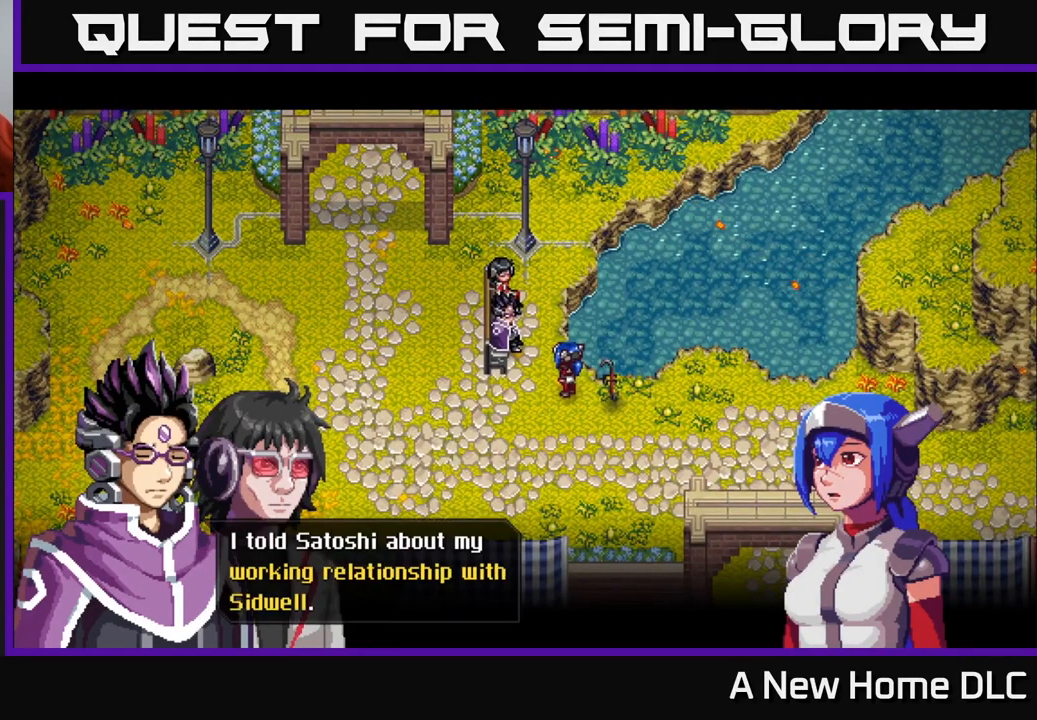
{"buttons": [], "left_stick": "center", "right_stick": "center", "events": []}
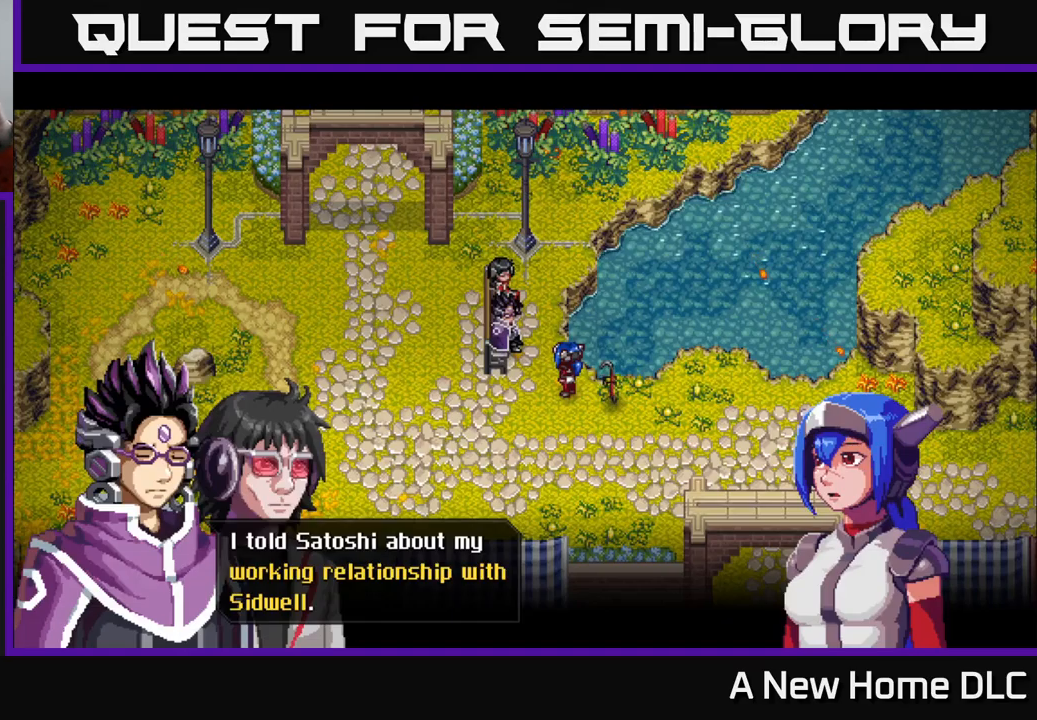
{"buttons": [], "left_stick": "center", "right_stick": "center", "events": []}
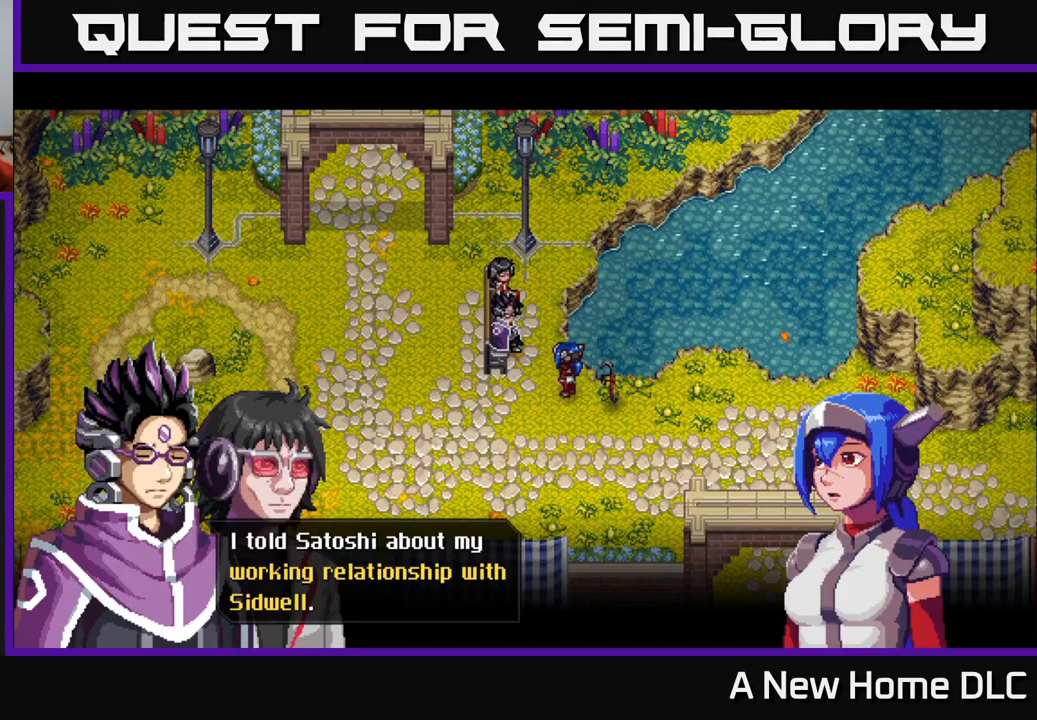
{"buttons": [], "left_stick": "center", "right_stick": "center", "events": []}
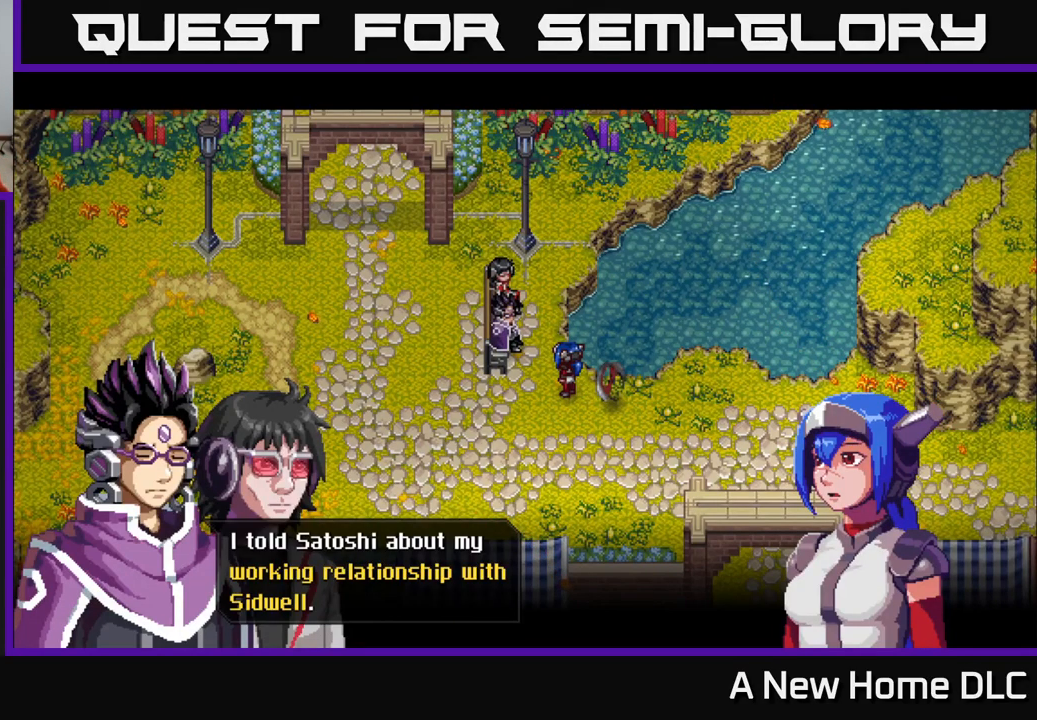
{"buttons": [], "left_stick": "center", "right_stick": "center", "events": [[167, "A", "down"], [283, "A", "up"]]}
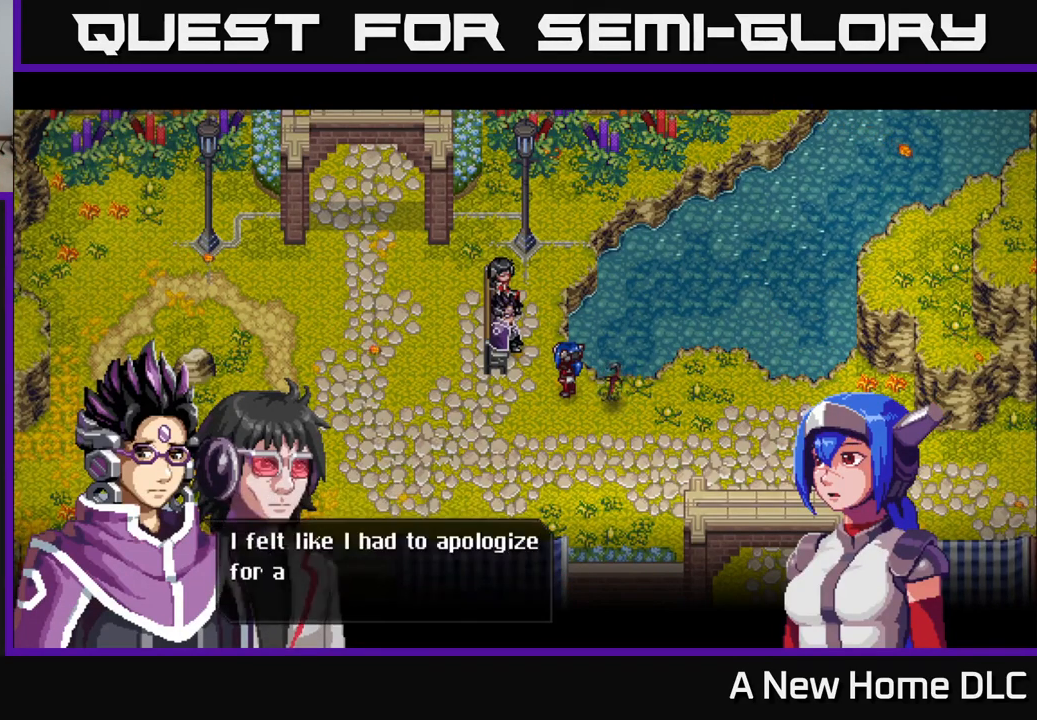
{"buttons": [], "left_stick": "center", "right_stick": "center", "events": []}
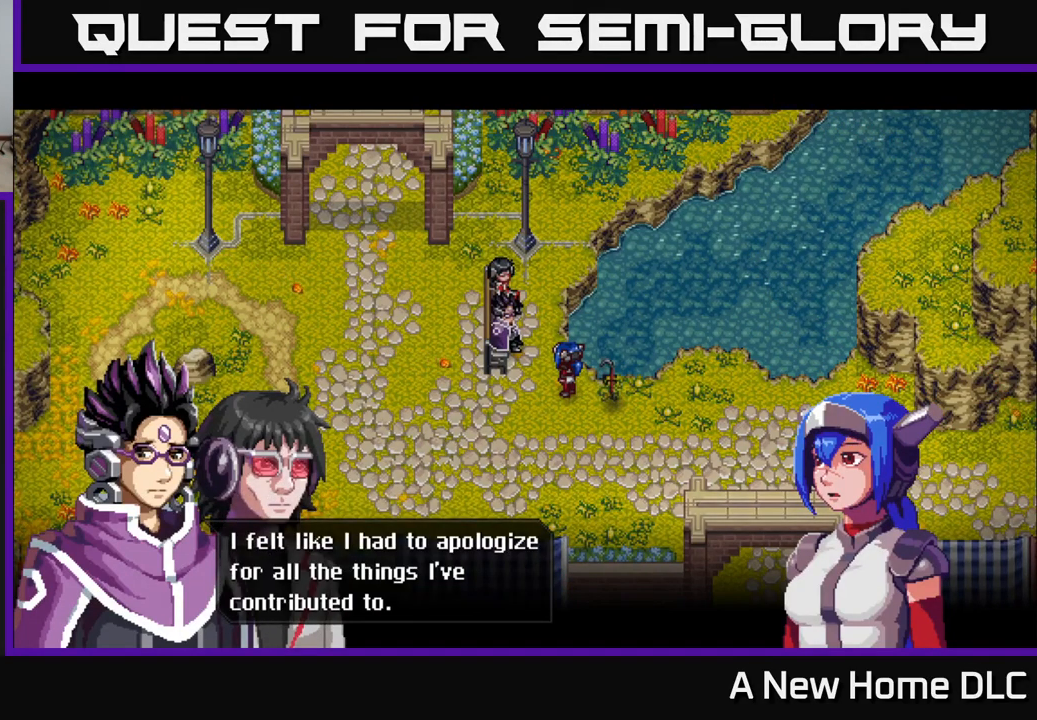
{"buttons": [], "left_stick": "center", "right_stick": "center", "events": []}
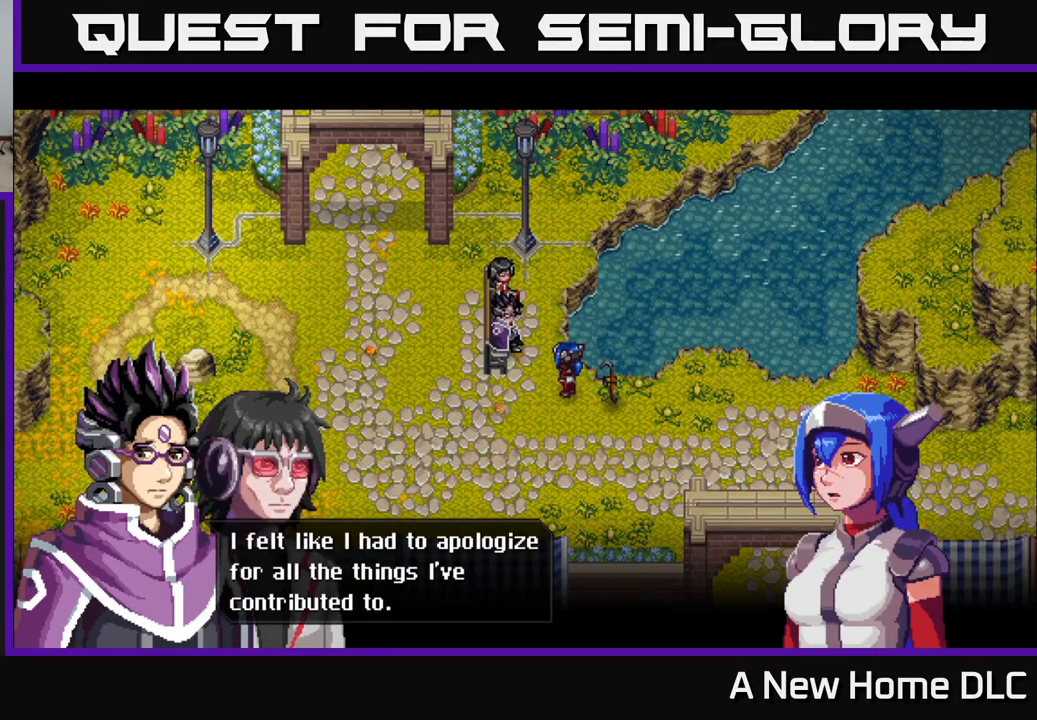
{"buttons": [], "left_stick": "center", "right_stick": "center", "events": []}
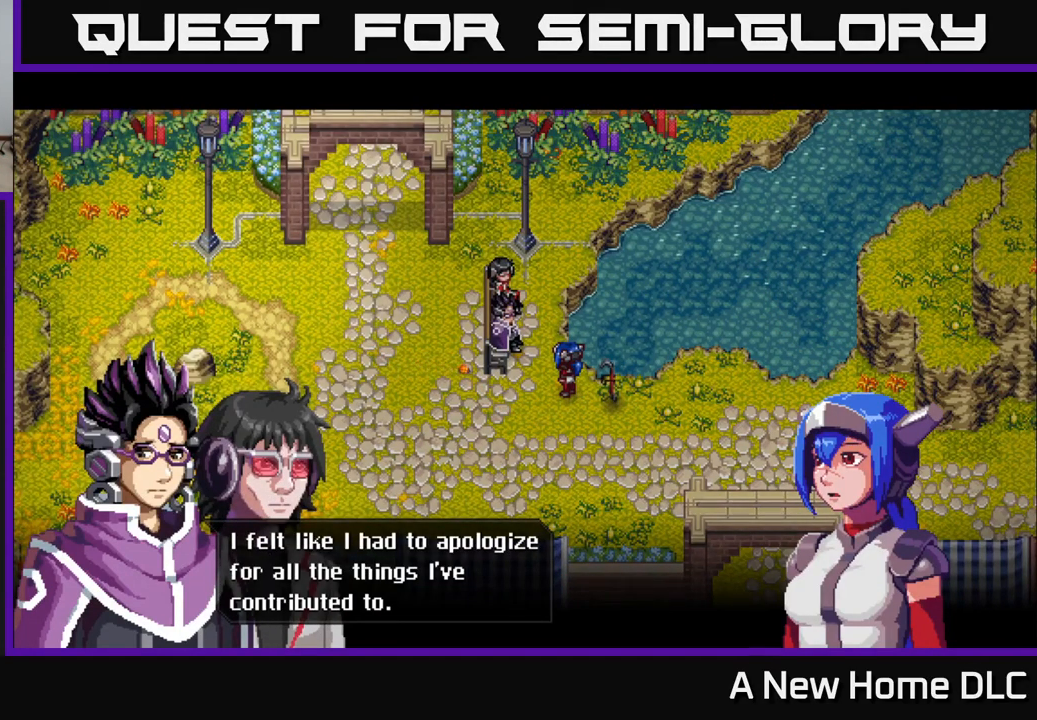
{"buttons": [], "left_stick": "center", "right_stick": "center", "events": []}
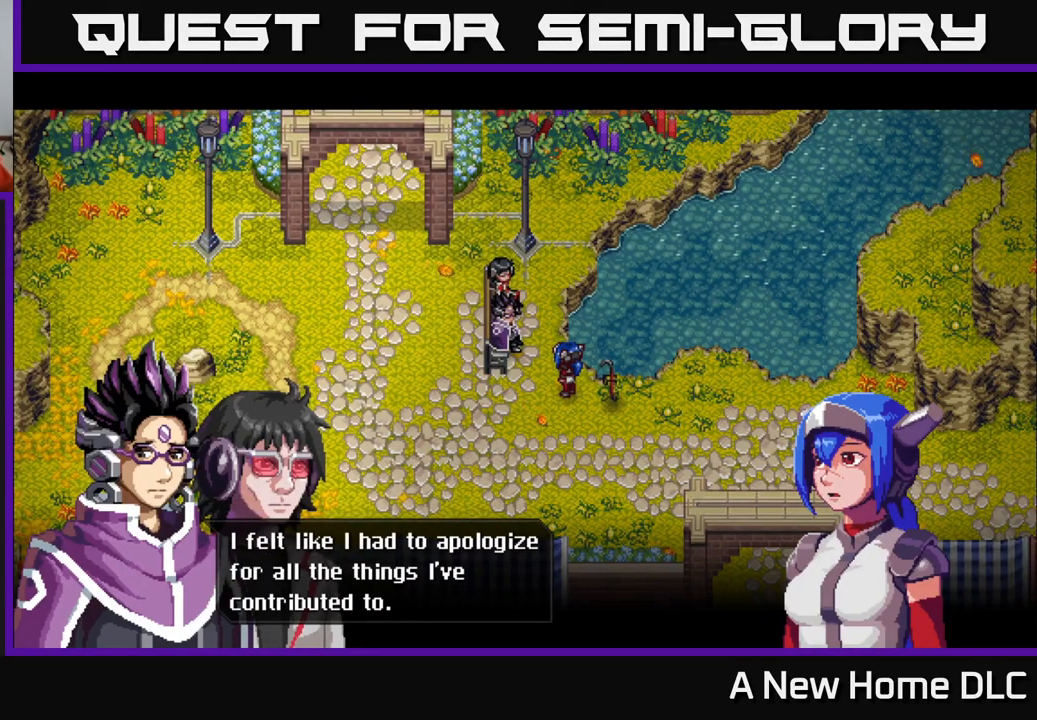
{"buttons": [], "left_stick": "center", "right_stick": "center", "events": [[133, "A", "down"], [233, "A", "up"]]}
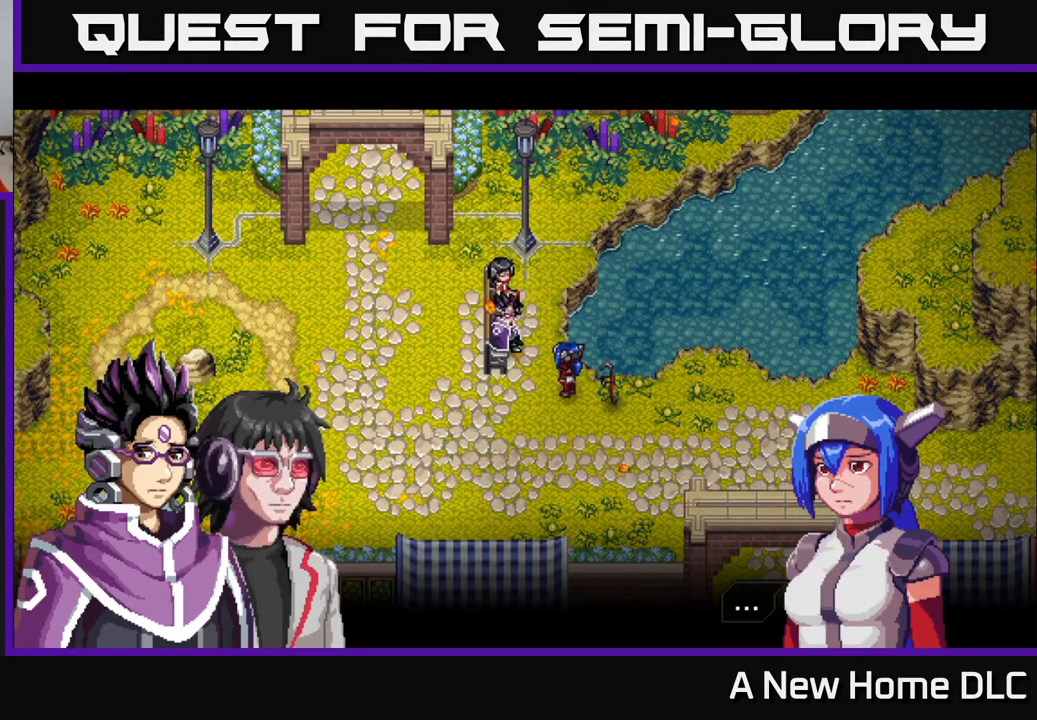
{"buttons": [], "left_stick": "center", "right_stick": "center", "events": []}
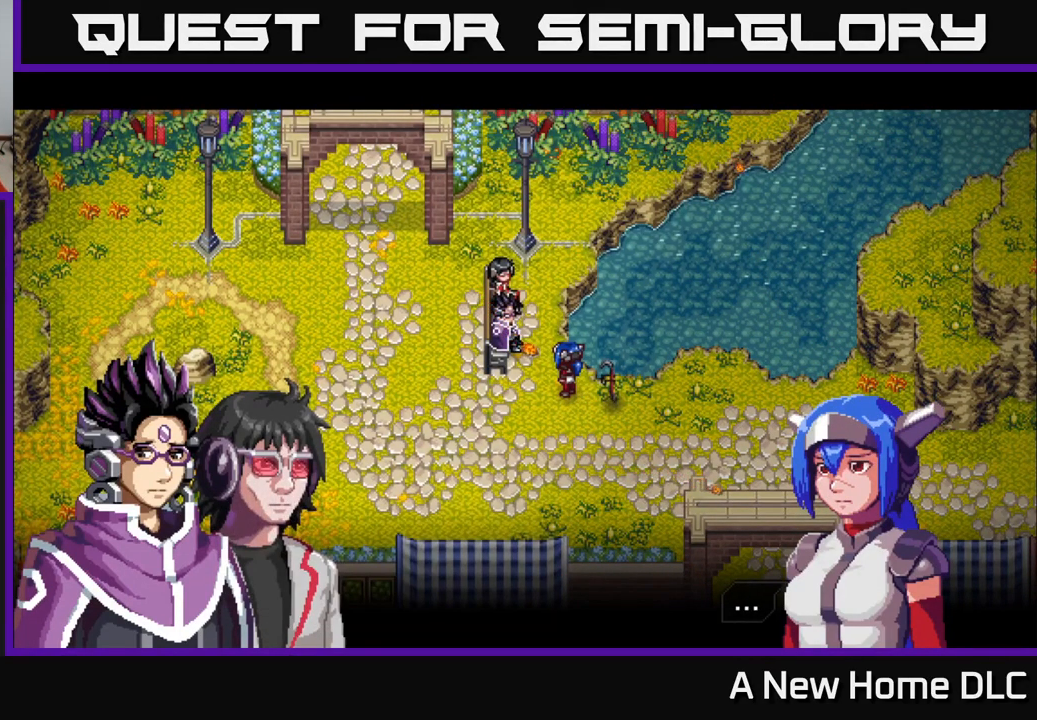
{"buttons": [], "left_stick": "center", "right_stick": "center", "events": []}
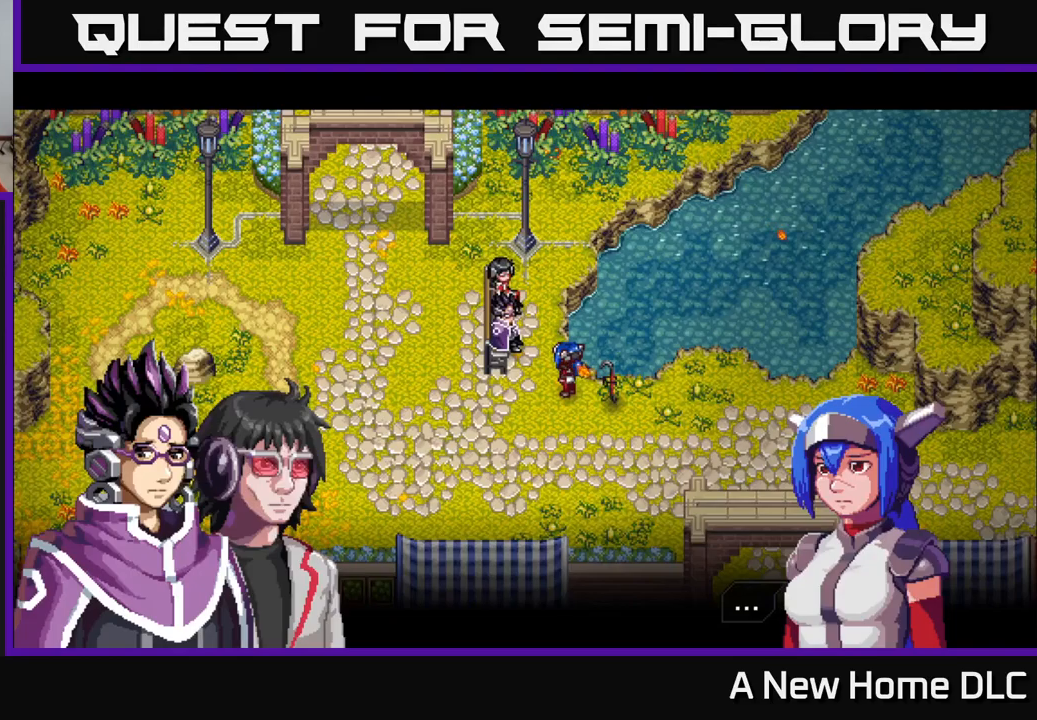
{"buttons": [], "left_stick": "center", "right_stick": "center", "events": [[84, "A", "down"], [184, "A", "up"]]}
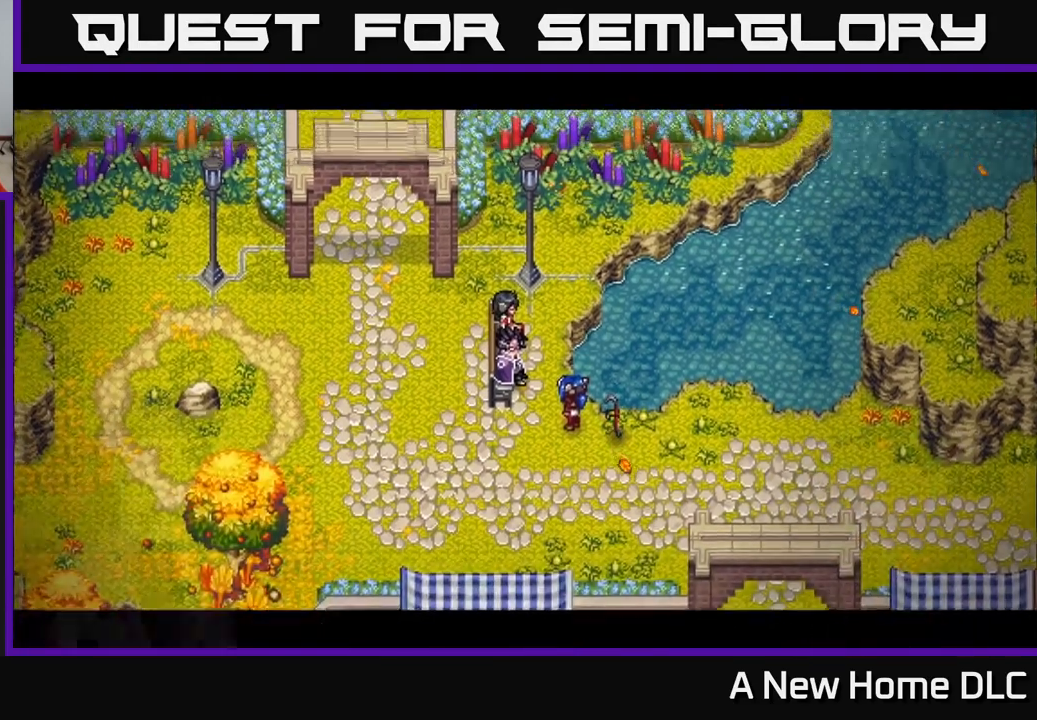
{"buttons": [], "left_stick": "center", "right_stick": "center", "events": []}
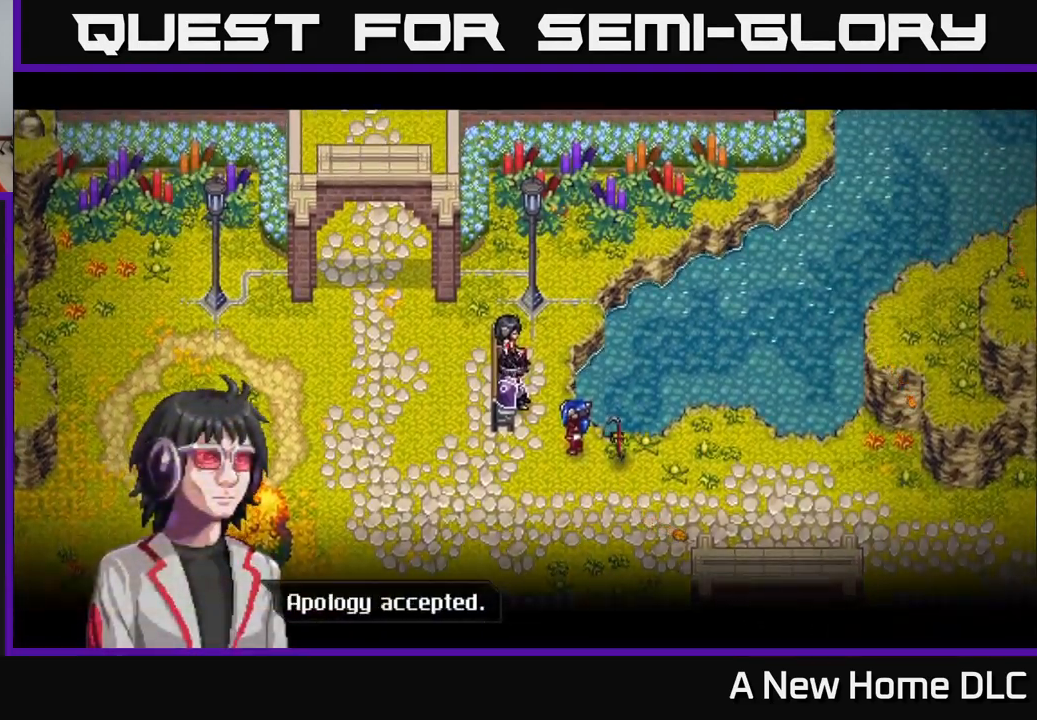
{"buttons": [], "left_stick": "center", "right_stick": "center", "events": []}
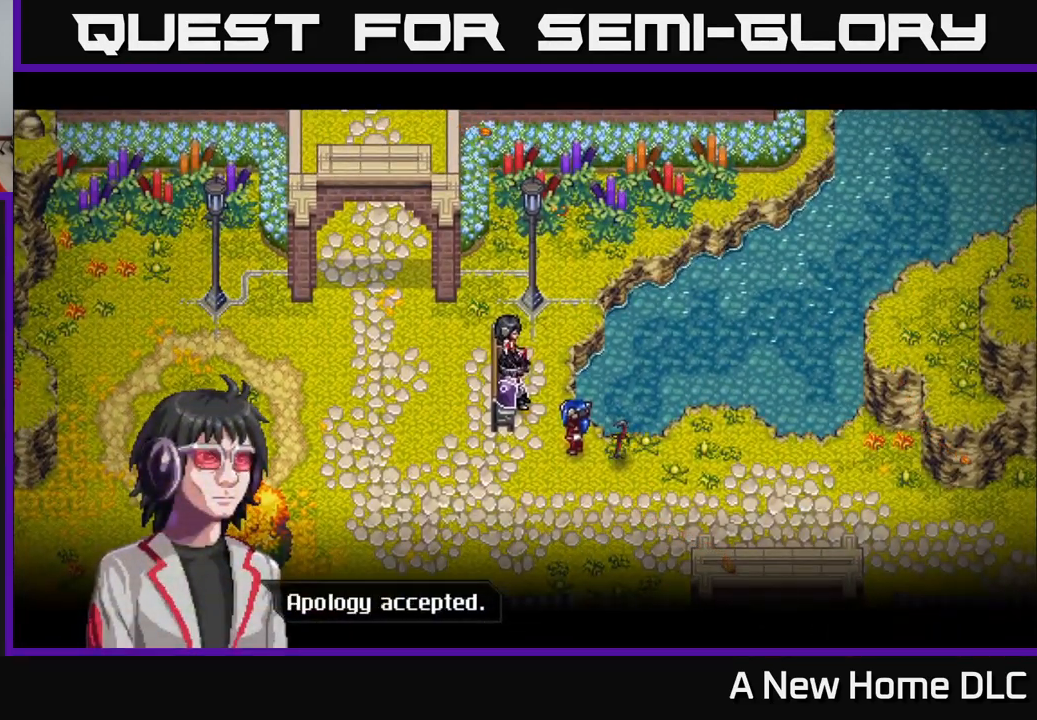
{"buttons": [], "left_stick": "center", "right_stick": "center", "events": [[117, "A", "down"], [234, "A", "up"]]}
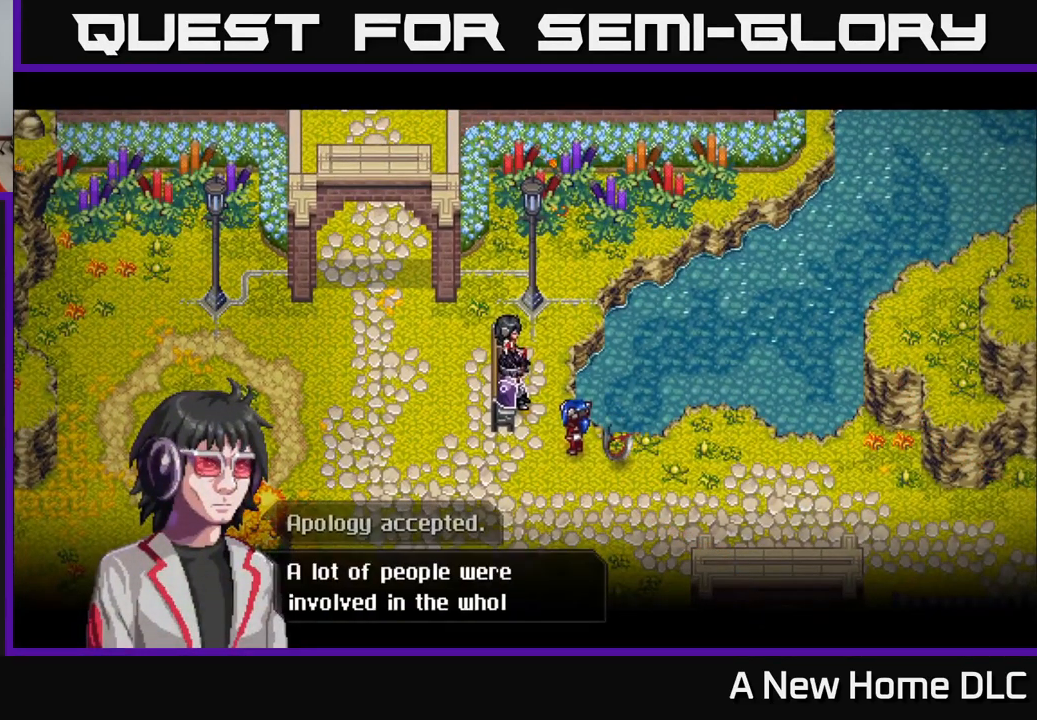
{"buttons": [], "left_stick": "center", "right_stick": "center", "events": []}